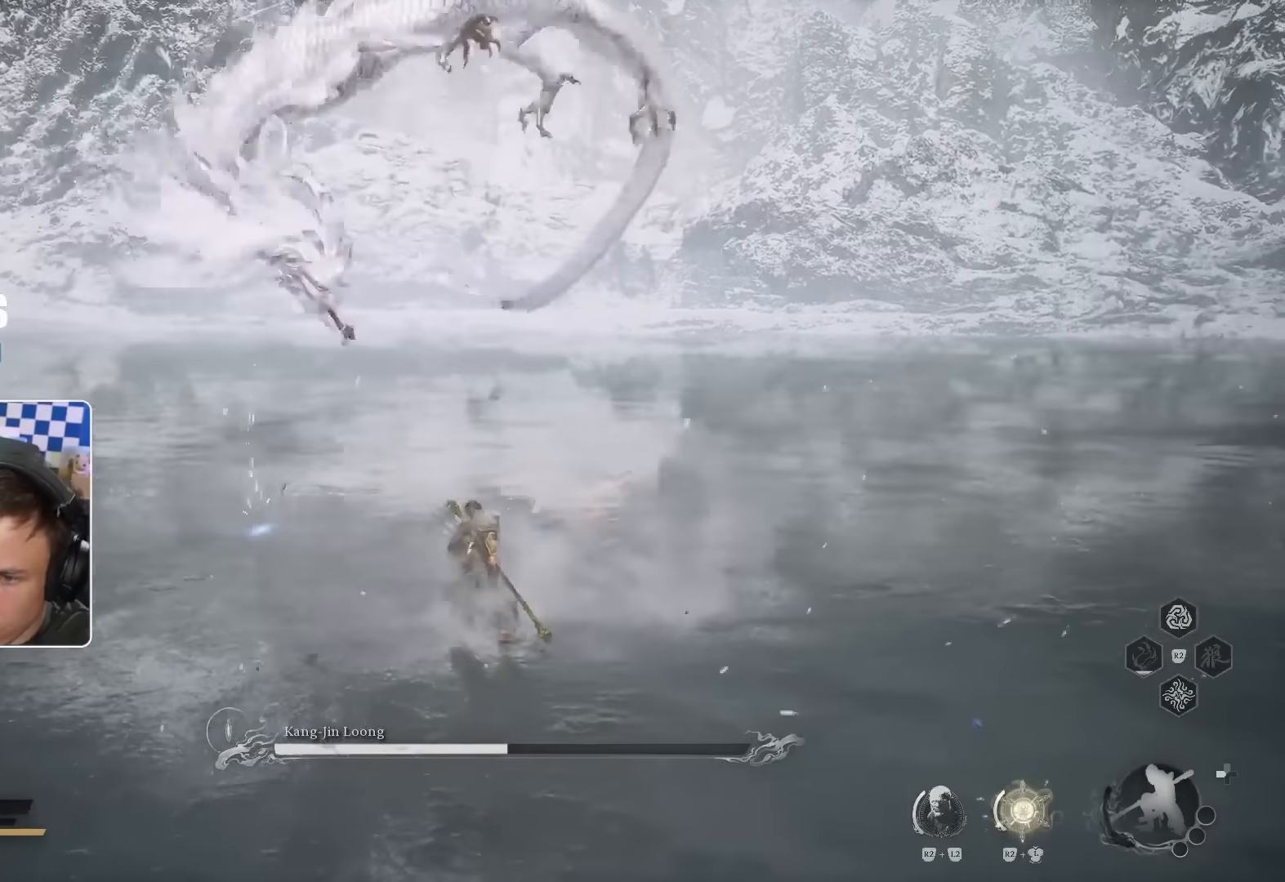
Gameplay with a controller (PlayStation layout); each line is a JSON object with the inputs held at the frame after it (dt_ms = milliseconds from this image to that frame). "events" lists button and stick changes between this image and that frame as [ms after this image, input, new state], when the widget could be followed in between. Not read: HOME L1 L2 L3 SQUARE TRIANGLE.
{"dt_ms": 500, "buttons": [], "left_stick": "up", "right_stick": "center", "events": [[150, "left_stick", "up"]]}
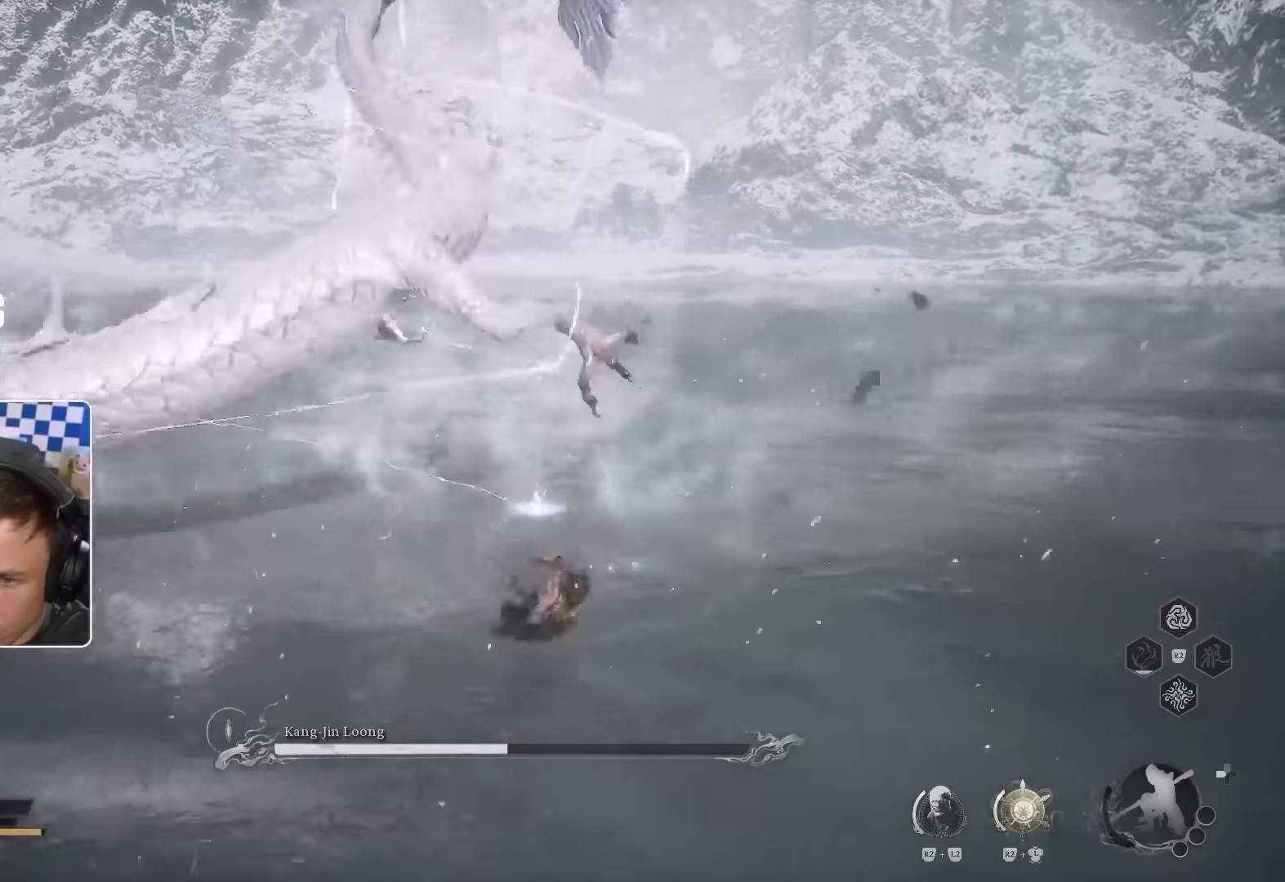
{"dt_ms": 500, "buttons": [], "left_stick": "up", "right_stick": "center", "events": [[384, "right_stick", "left"], [467, "right_stick", "center"]]}
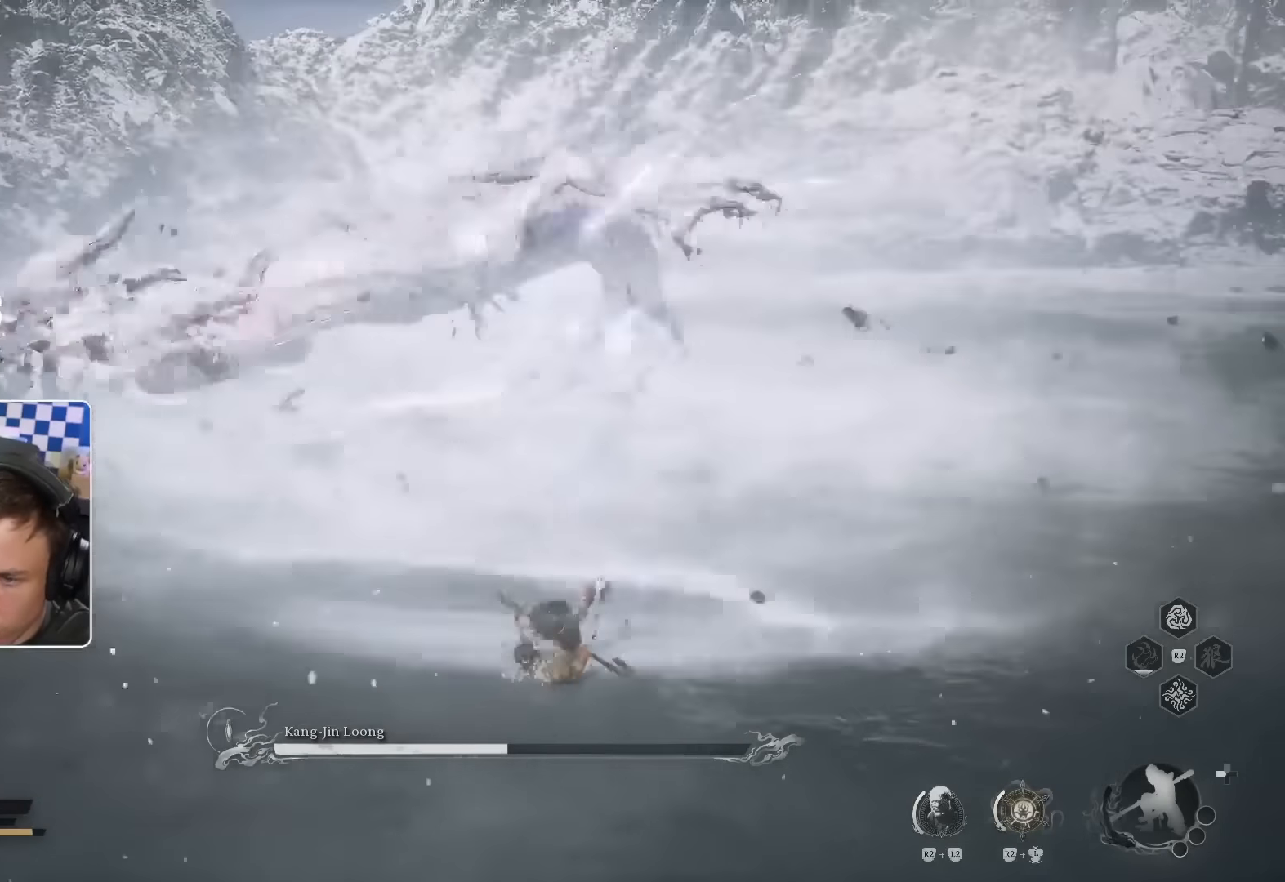
{"dt_ms": 500, "buttons": [], "left_stick": "up", "right_stick": "center", "events": []}
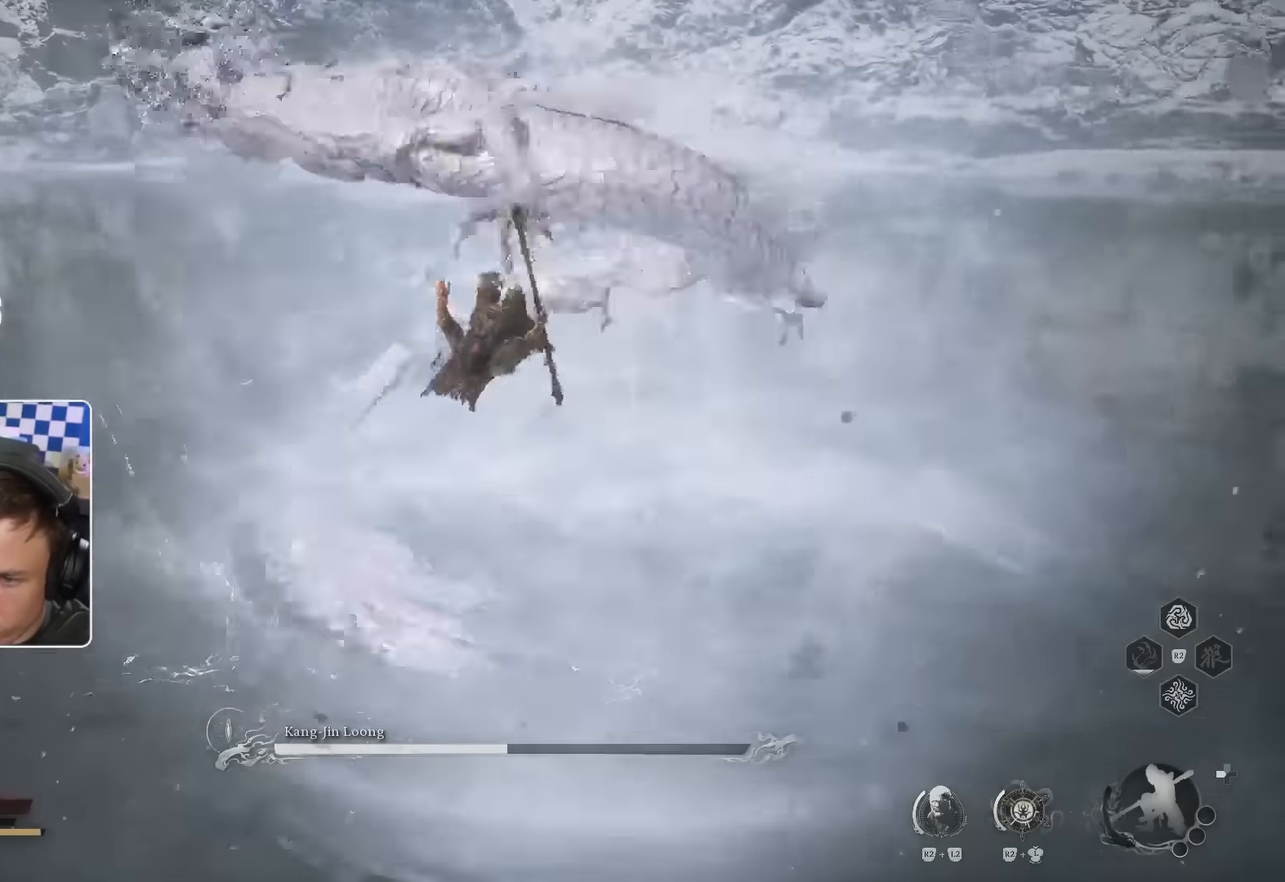
{"dt_ms": 500, "buttons": [], "left_stick": "up-right", "right_stick": "center"}
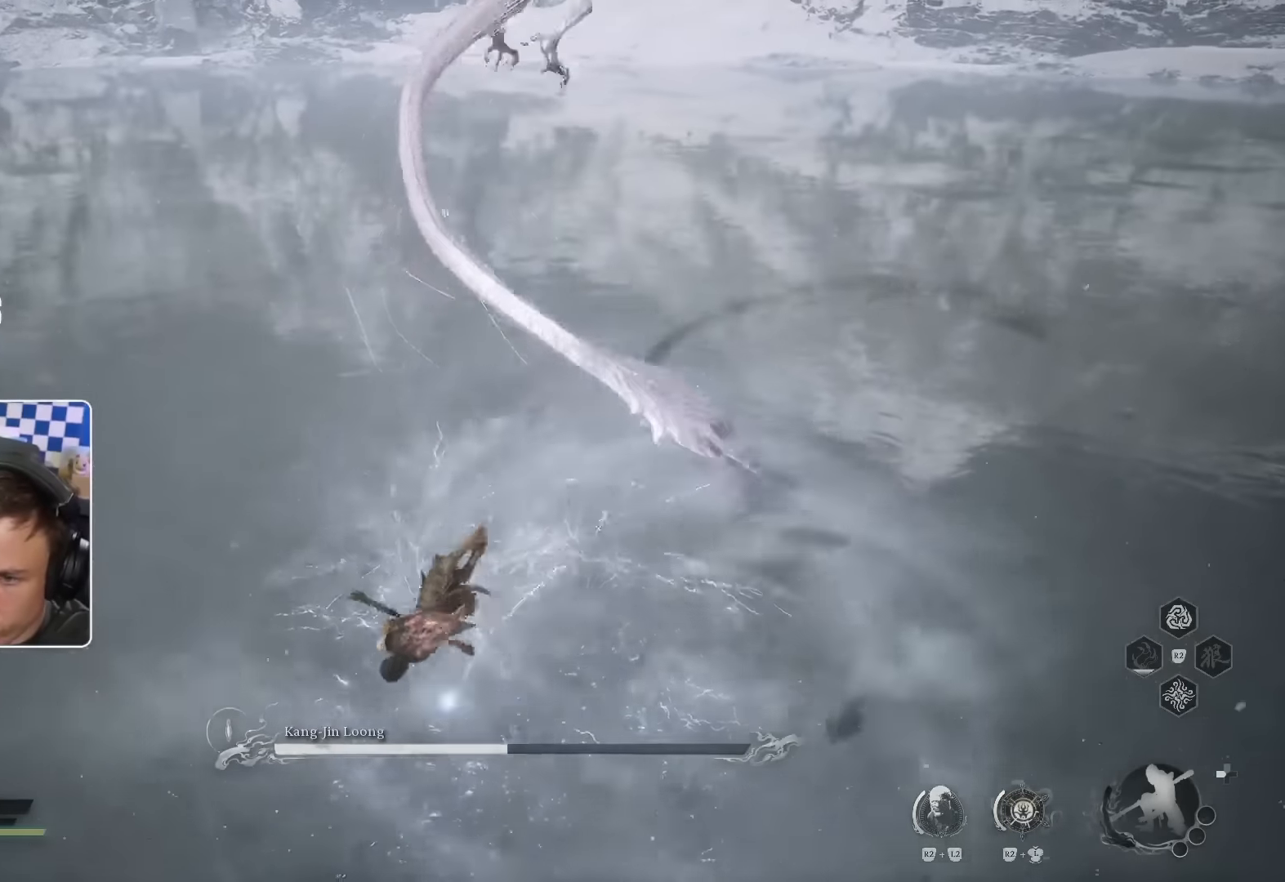
{"dt_ms": 500, "buttons": [], "left_stick": "left", "right_stick": "center", "events": [[234, "left_stick", "center"], [400, "left_stick", "left"], [484, "R1", "down"], [500, "R1", "up"]]}
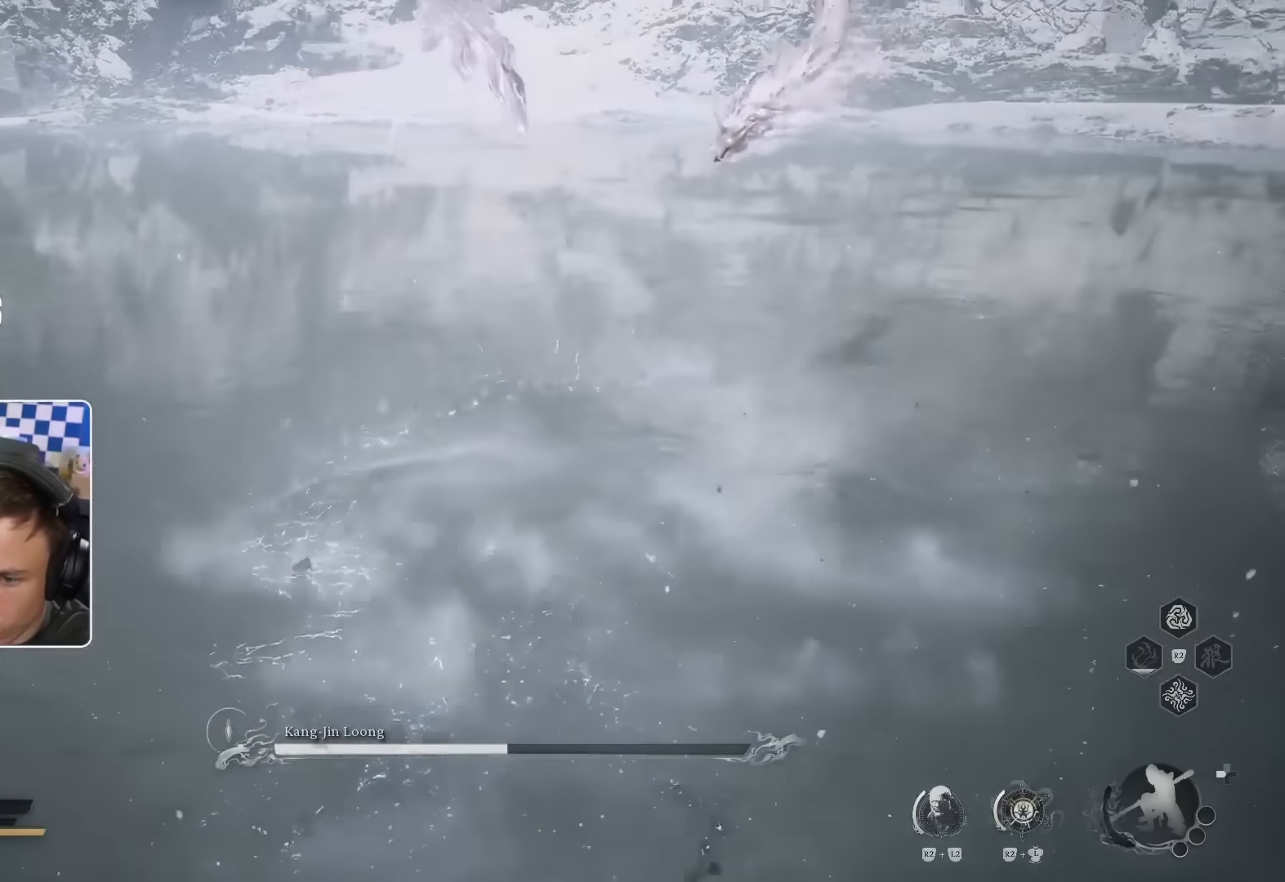
{"dt_ms": 500, "buttons": [], "left_stick": "down-left", "right_stick": "center", "events": [[367, "left_stick", "down-left"]]}
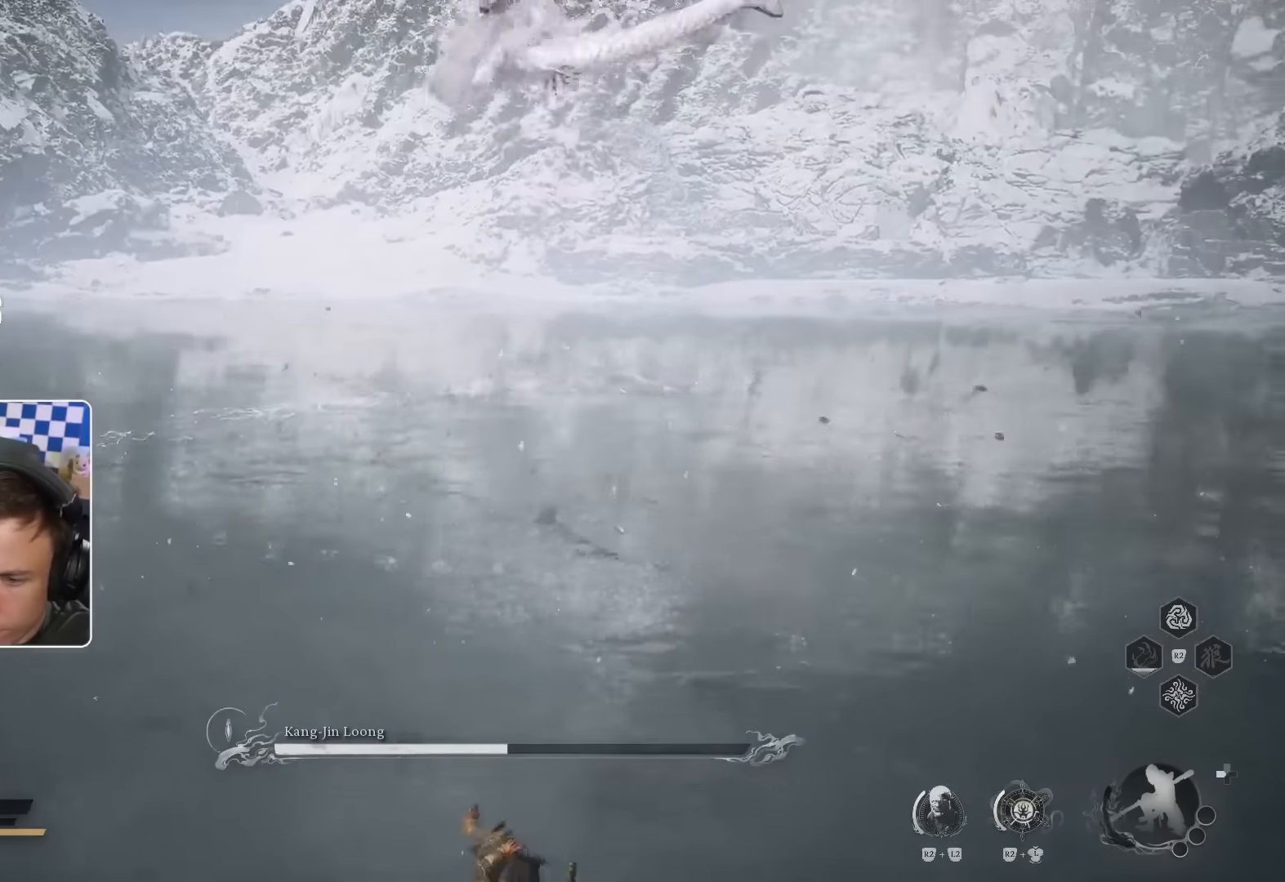
{"dt_ms": 500, "buttons": [], "left_stick": "left", "right_stick": "center", "events": [[167, "left_stick", "left"]]}
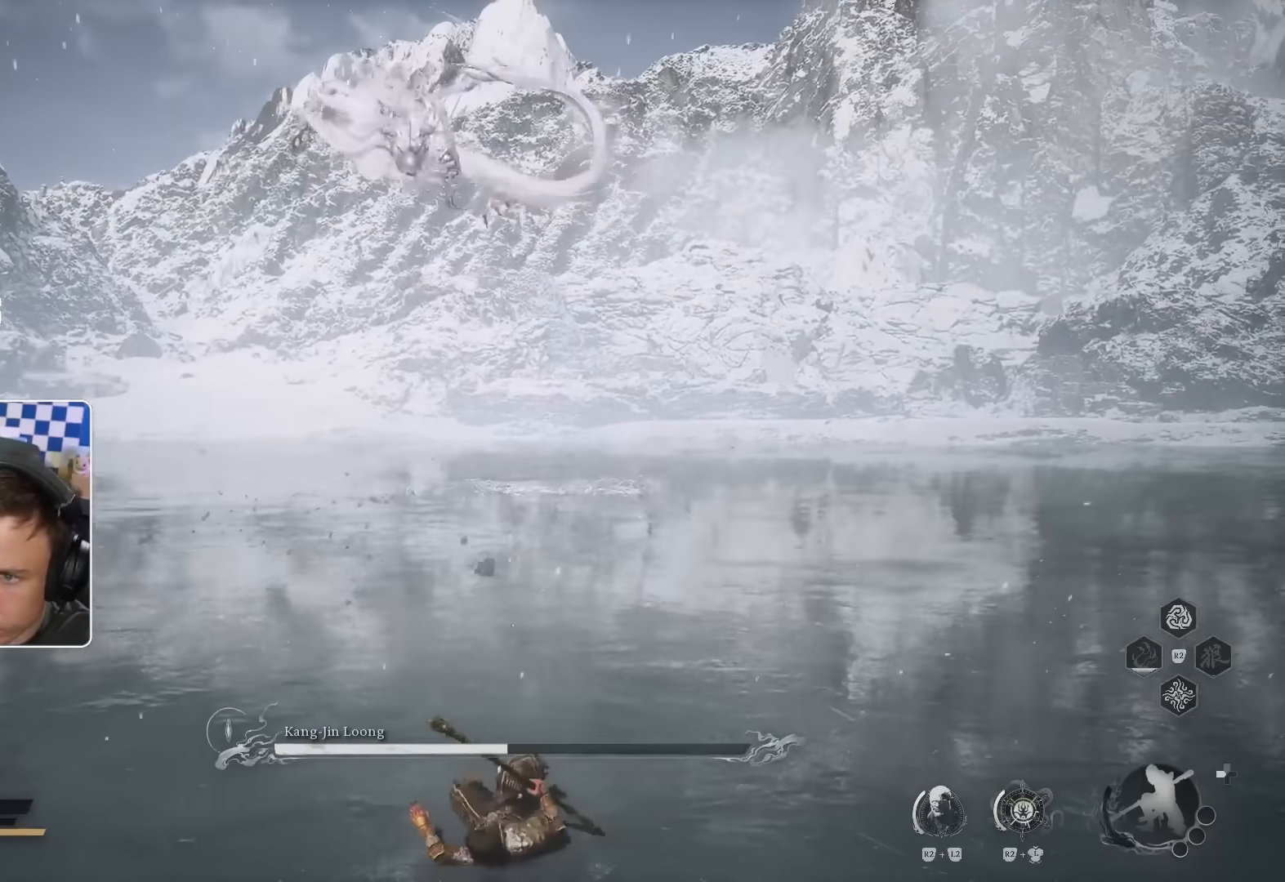
{"dt_ms": 500, "buttons": [], "left_stick": "left", "right_stick": "center", "events": []}
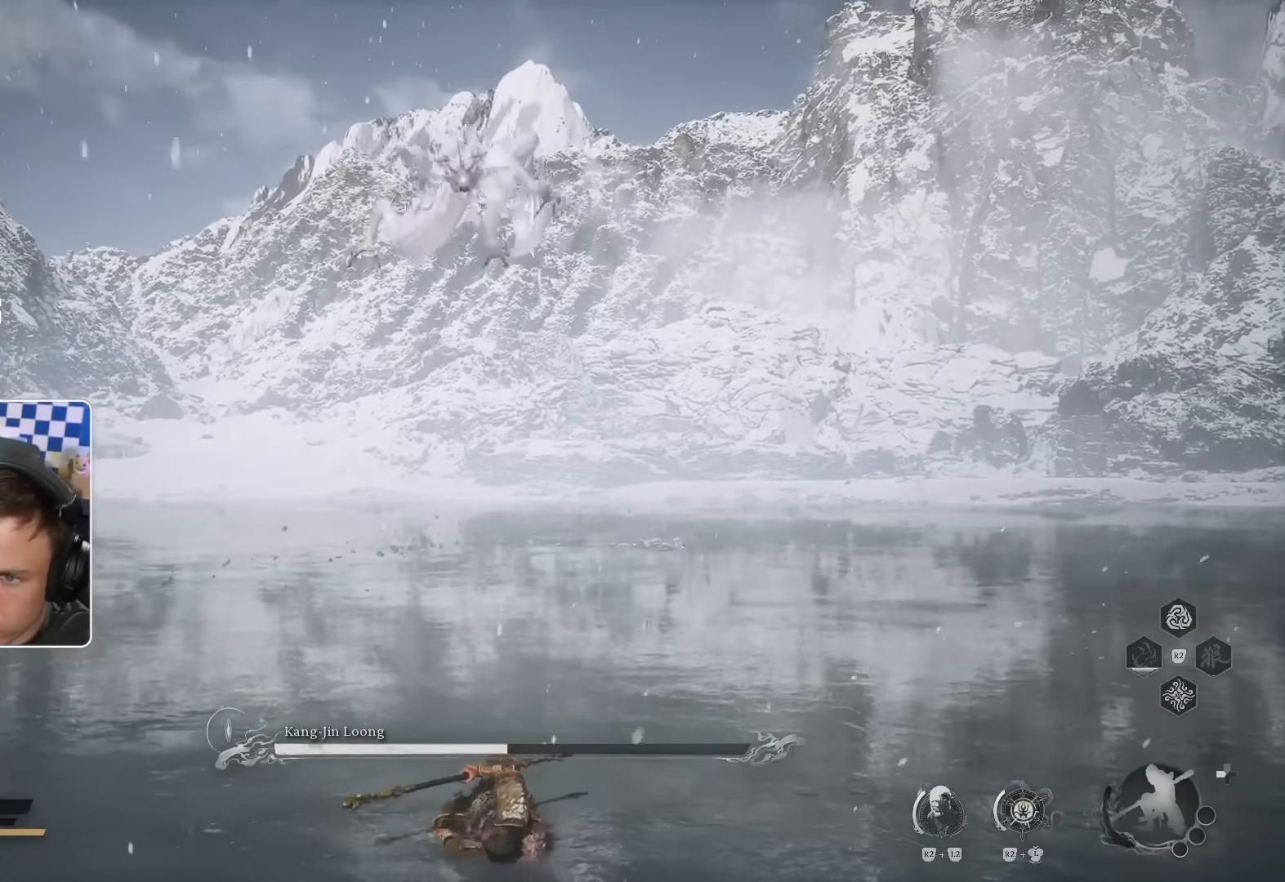
{"dt_ms": 500, "buttons": [], "left_stick": "left", "right_stick": "center", "events": []}
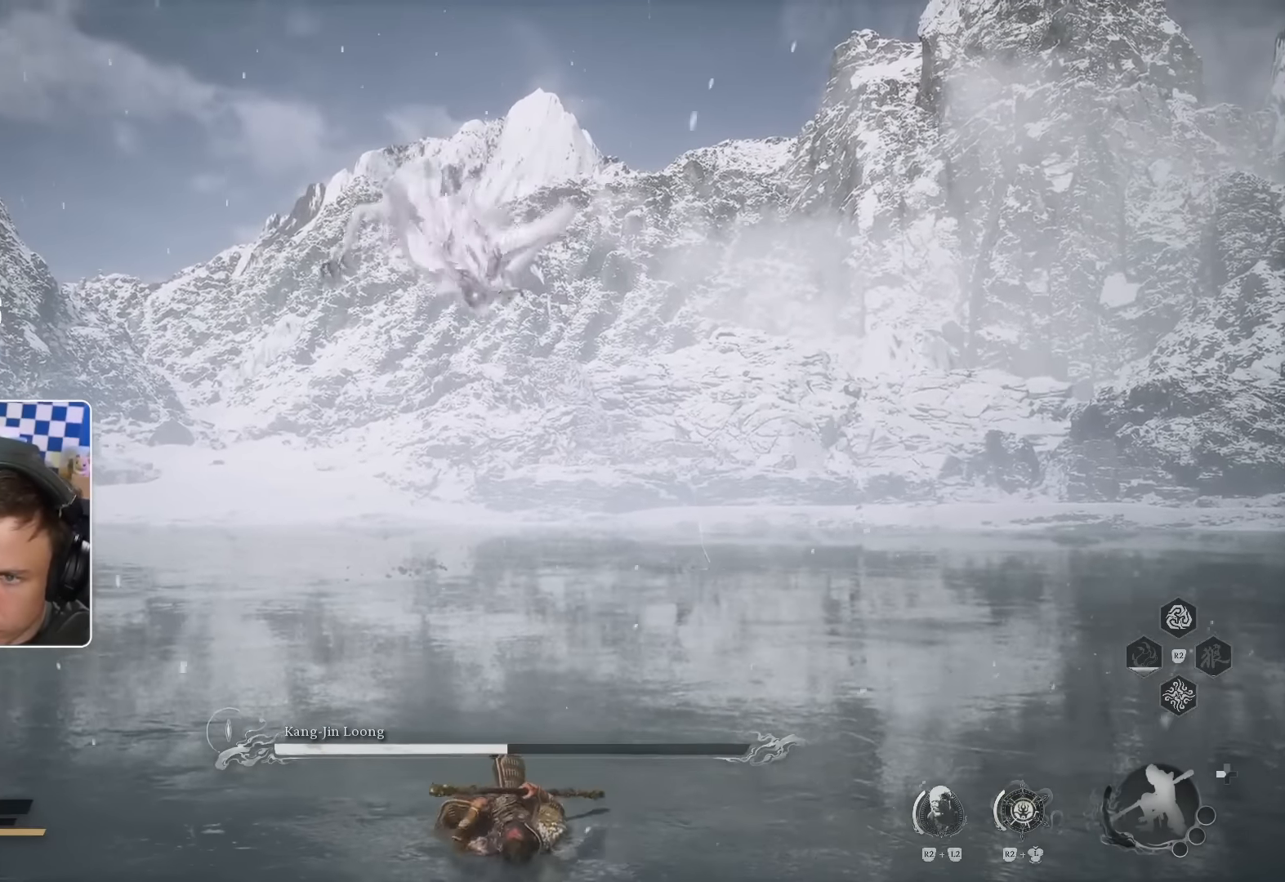
{"dt_ms": 500, "buttons": [], "left_stick": "left", "right_stick": "center"}
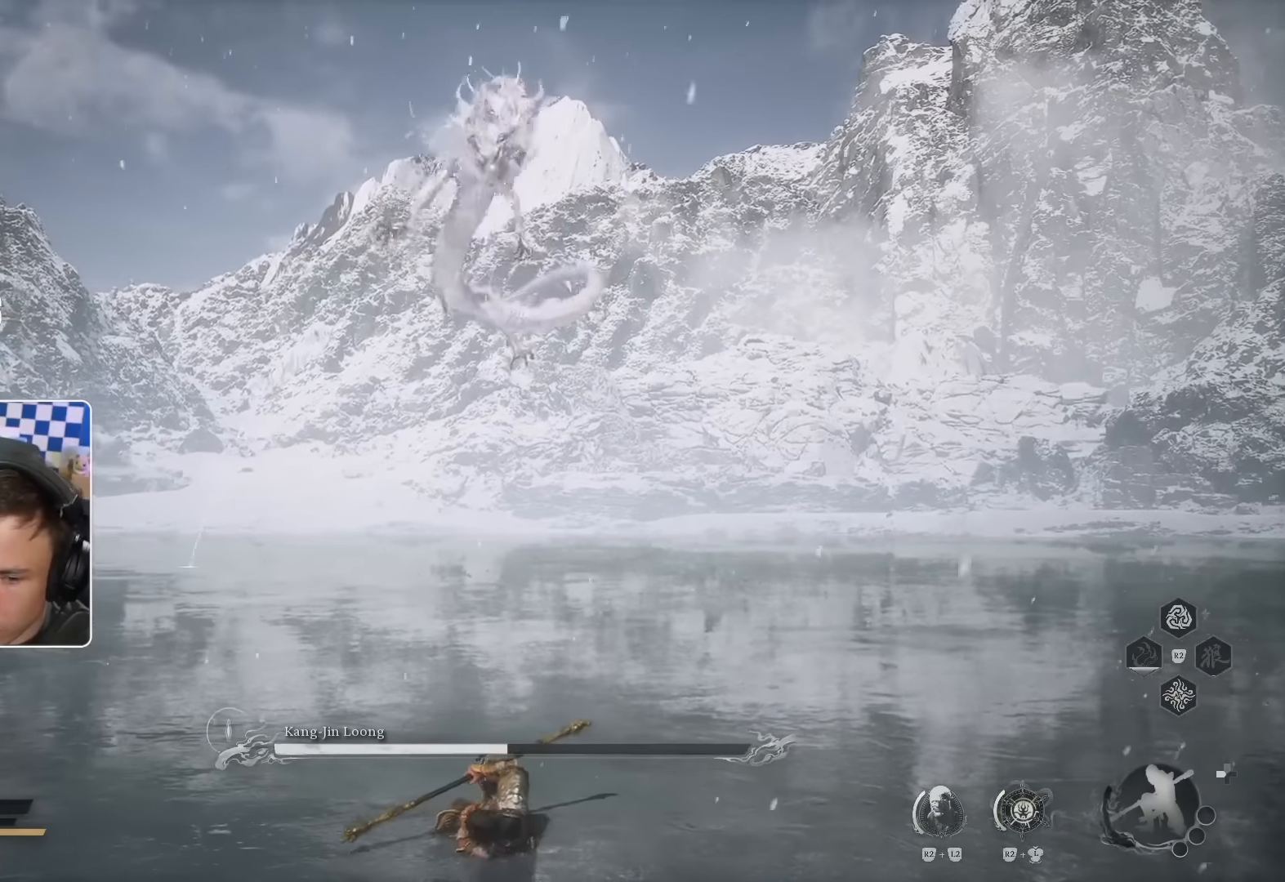
{"dt_ms": 500, "buttons": [], "left_stick": "left", "right_stick": "center", "events": []}
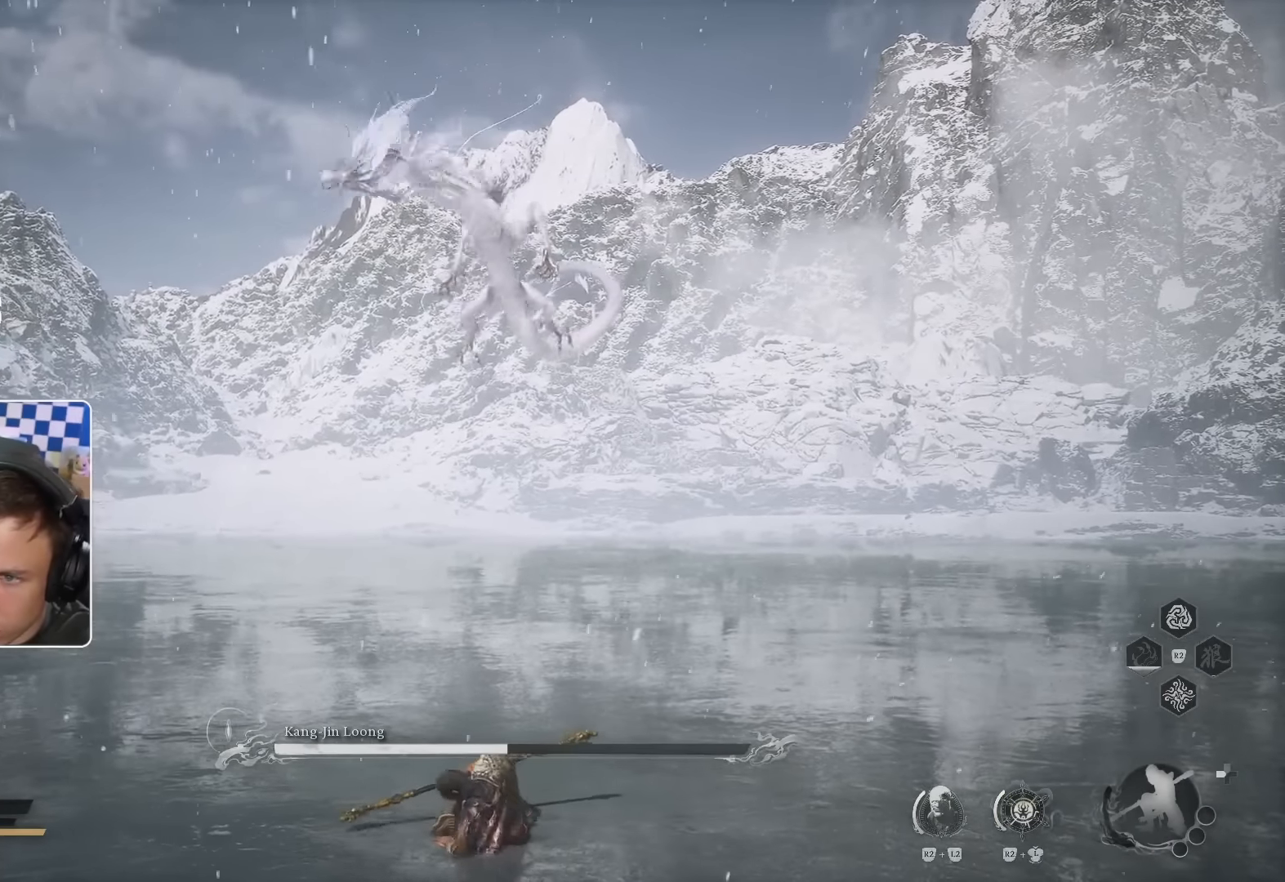
{"dt_ms": 500, "buttons": [], "left_stick": "up-left", "right_stick": "center", "events": [[267, "left_stick", "up-left"]]}
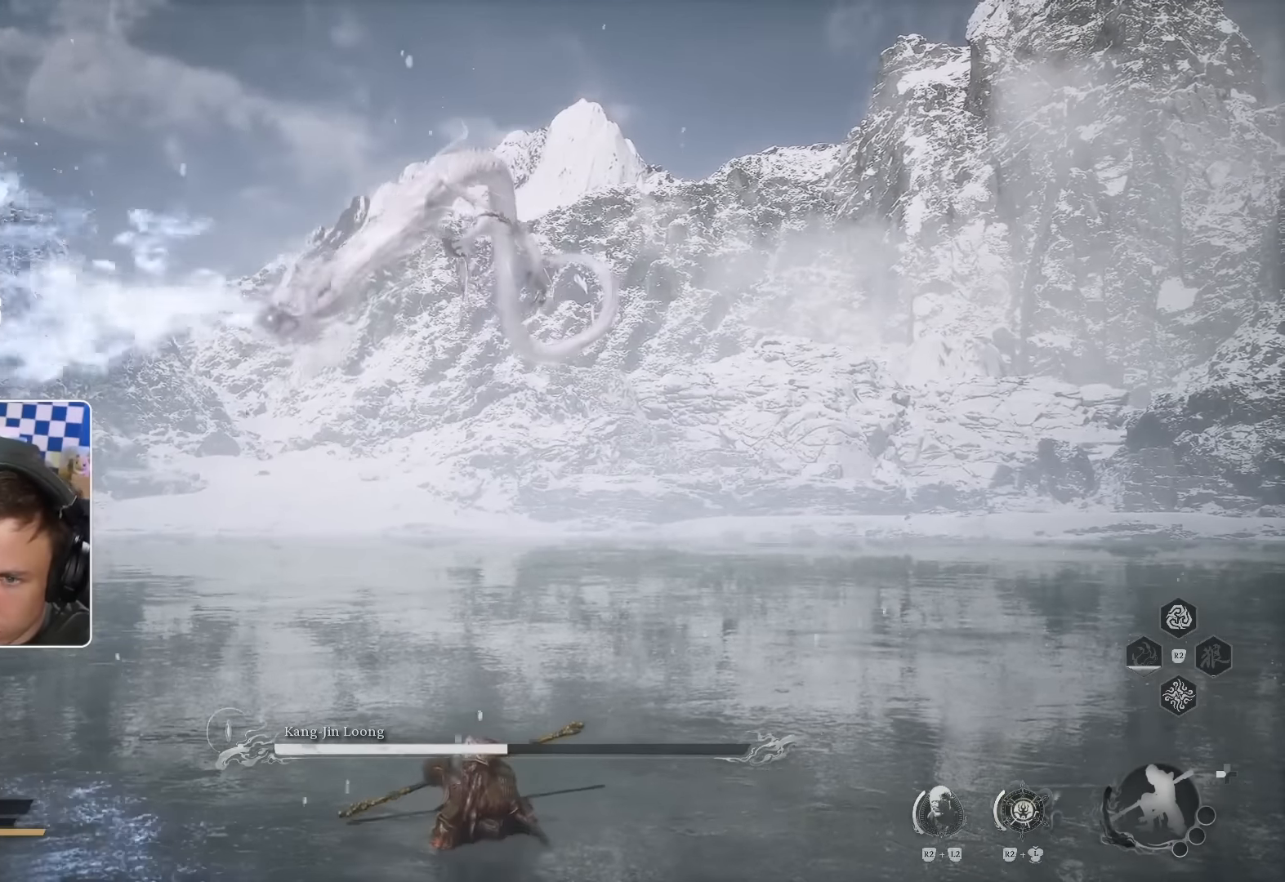
{"dt_ms": 500, "buttons": [], "left_stick": "up-left", "right_stick": "down", "events": [[500, "right_stick", "down"]]}
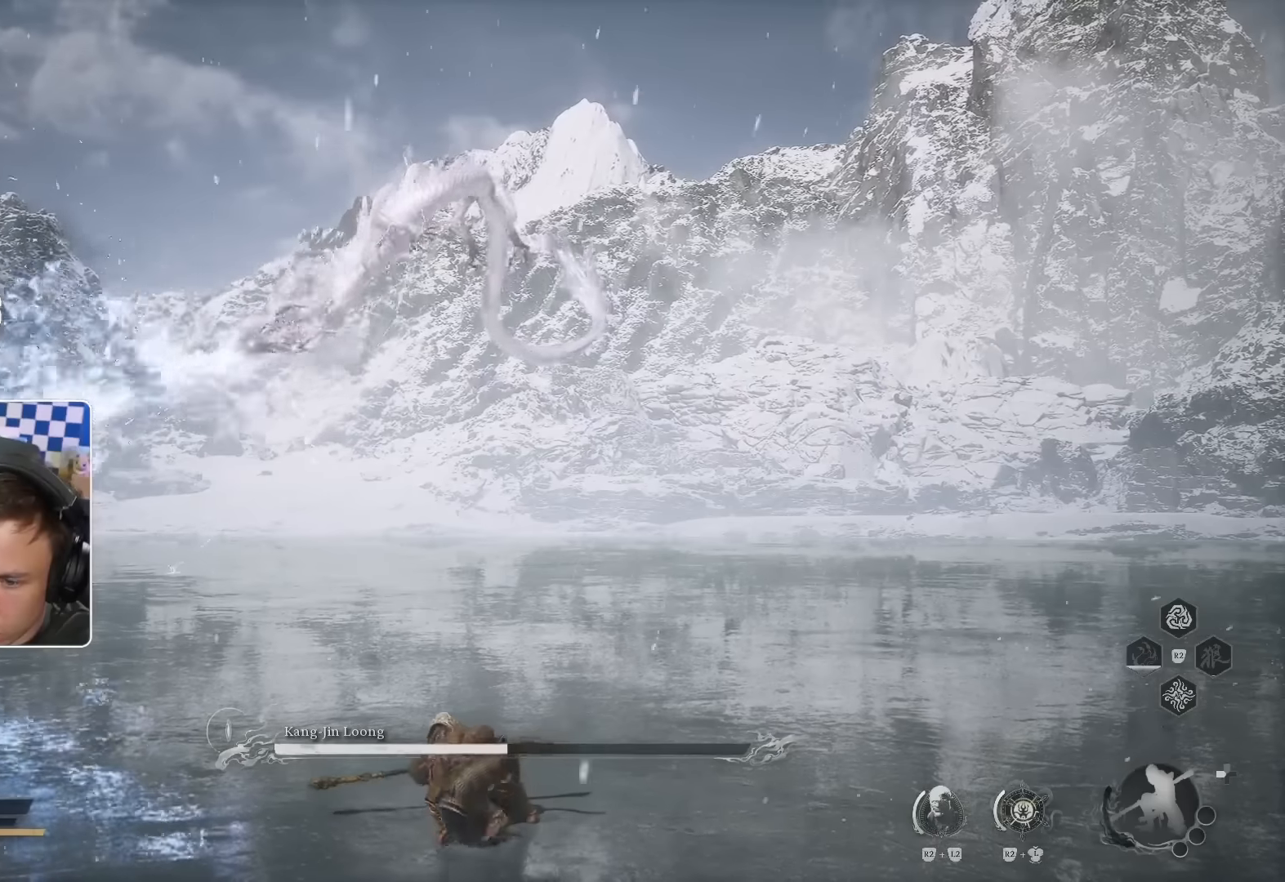
{"dt_ms": 500, "buttons": [], "left_stick": "up-left", "right_stick": "center", "events": [[217, "right_stick", "center"]]}
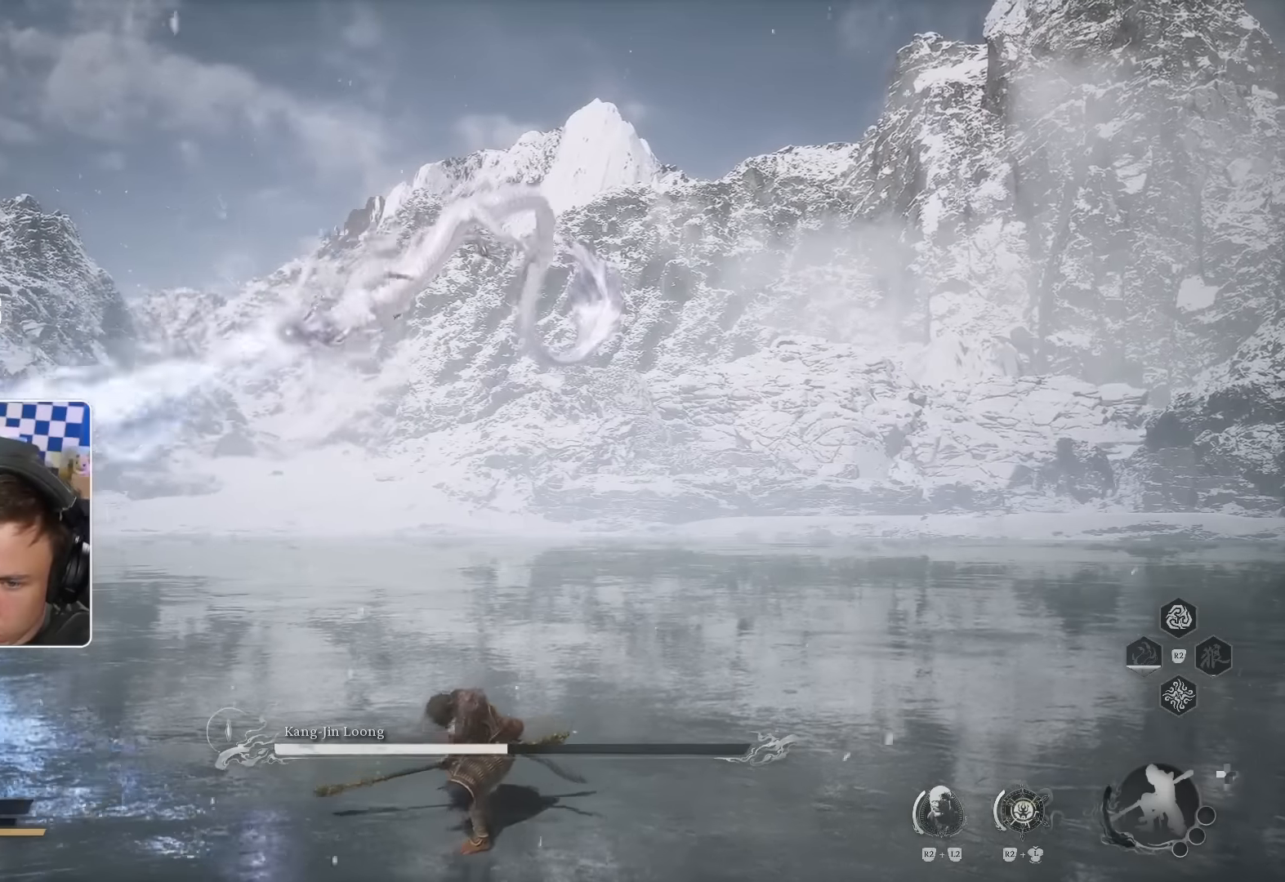
{"dt_ms": 500, "buttons": [], "left_stick": "up-left", "right_stick": "center", "events": []}
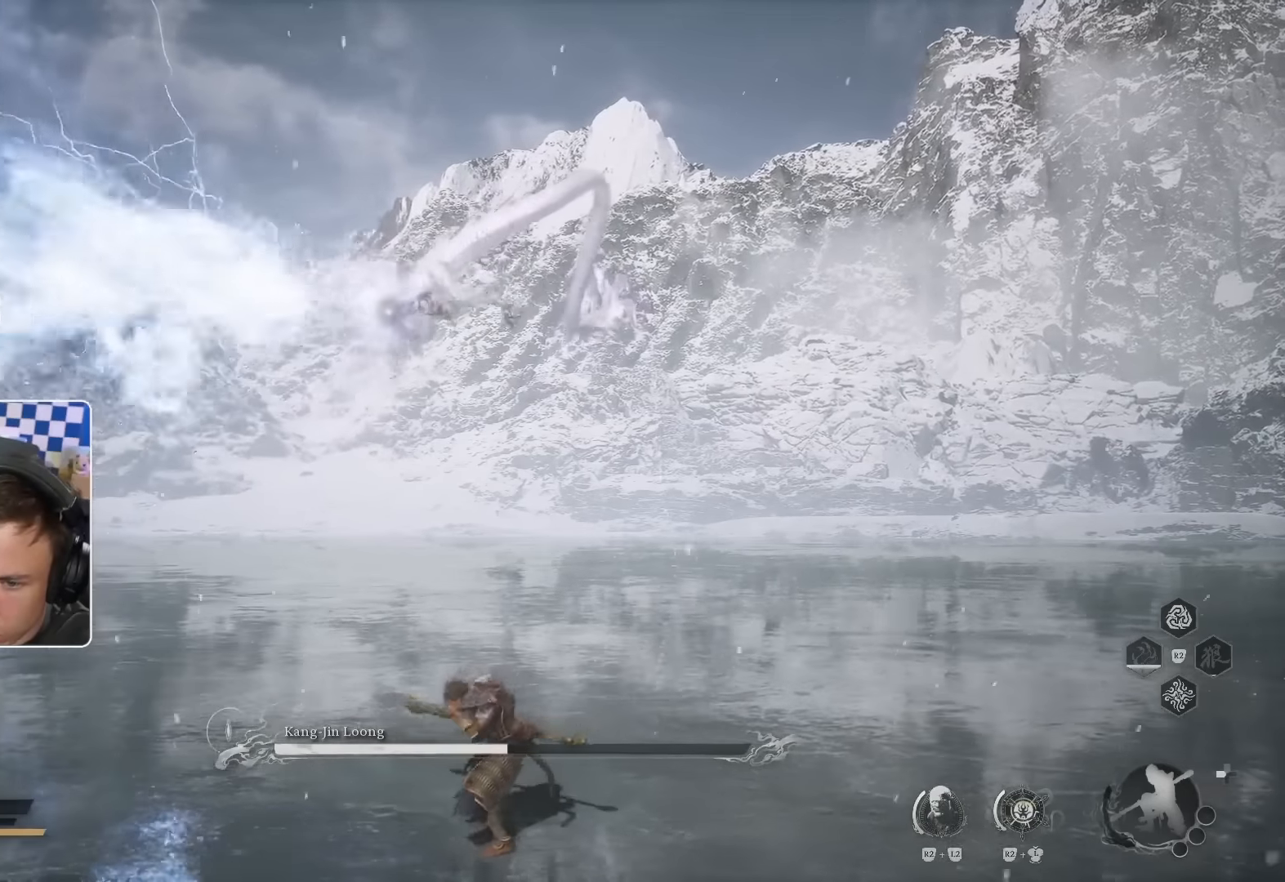
{"dt_ms": 1000, "buttons": [], "left_stick": "up-left", "right_stick": "center"}
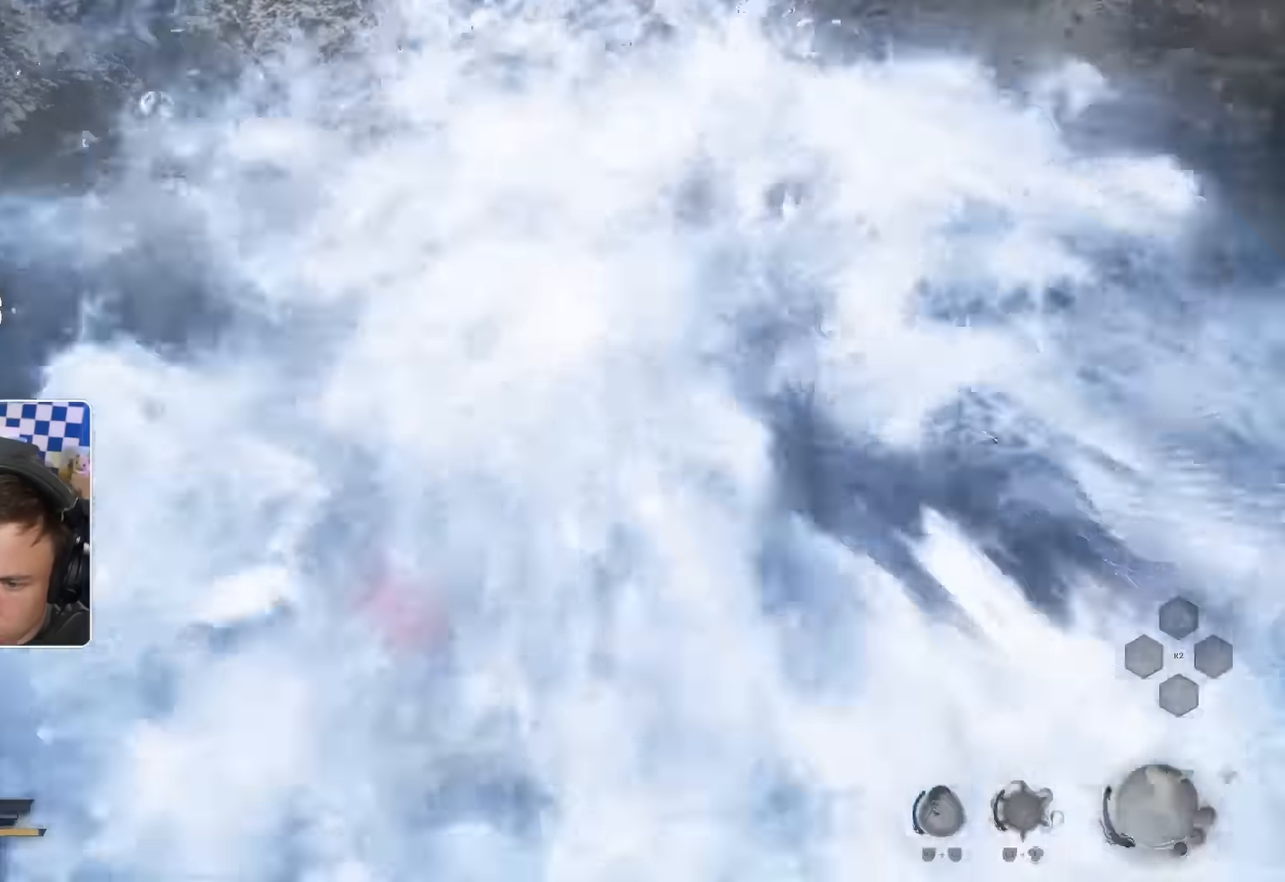
{"dt_ms": 500, "buttons": [], "left_stick": "center", "right_stick": "center", "events": [[400, "left_stick", "center"]]}